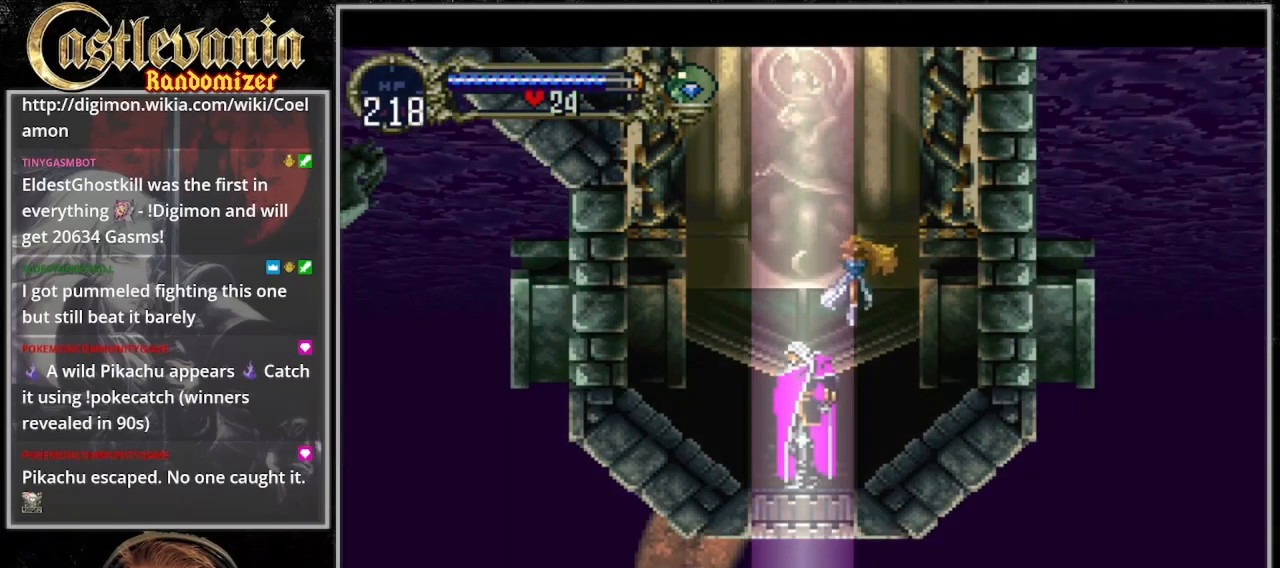
Gameplay with a controller (PlayStation layout); each line is a JSON object with the inputs held at the frame after it (dt_ms = milliseconds from this image to that frame). "events" lists button and stick changes between this image and that frame as [ms after this image, input, new state], when the widget could be followed in between. Not read: DPAD_LEFT L3 R3.
{"dt_ms": 500, "buttons": [], "events": []}
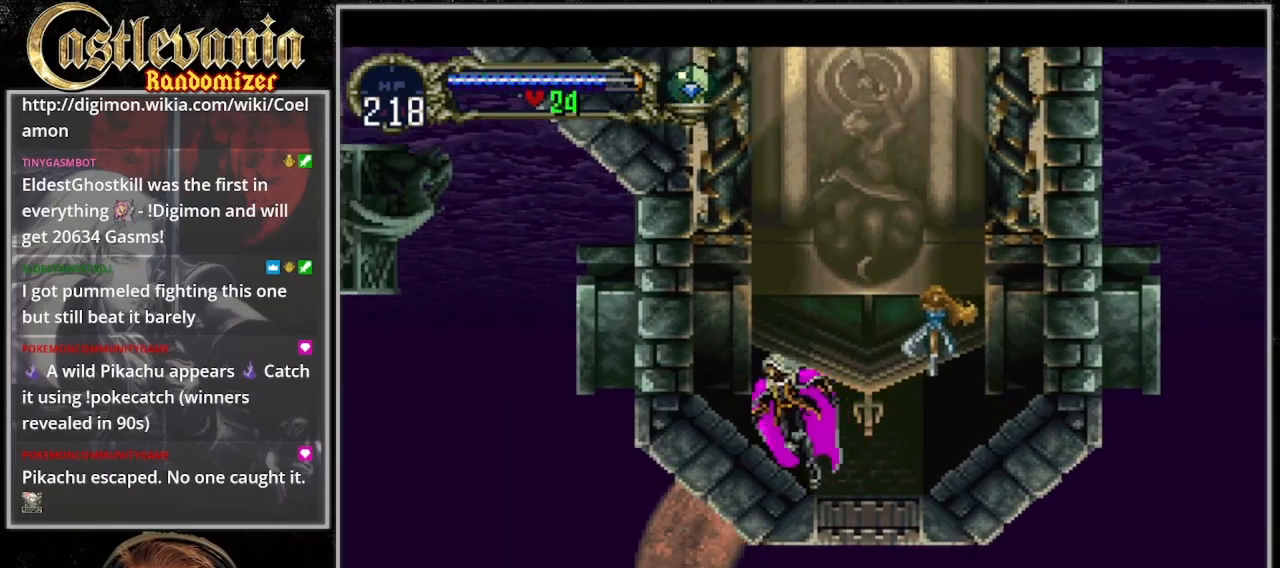
{"dt_ms": 500, "buttons": ["CROSS"], "events": [[467, "CROSS", "down"]]}
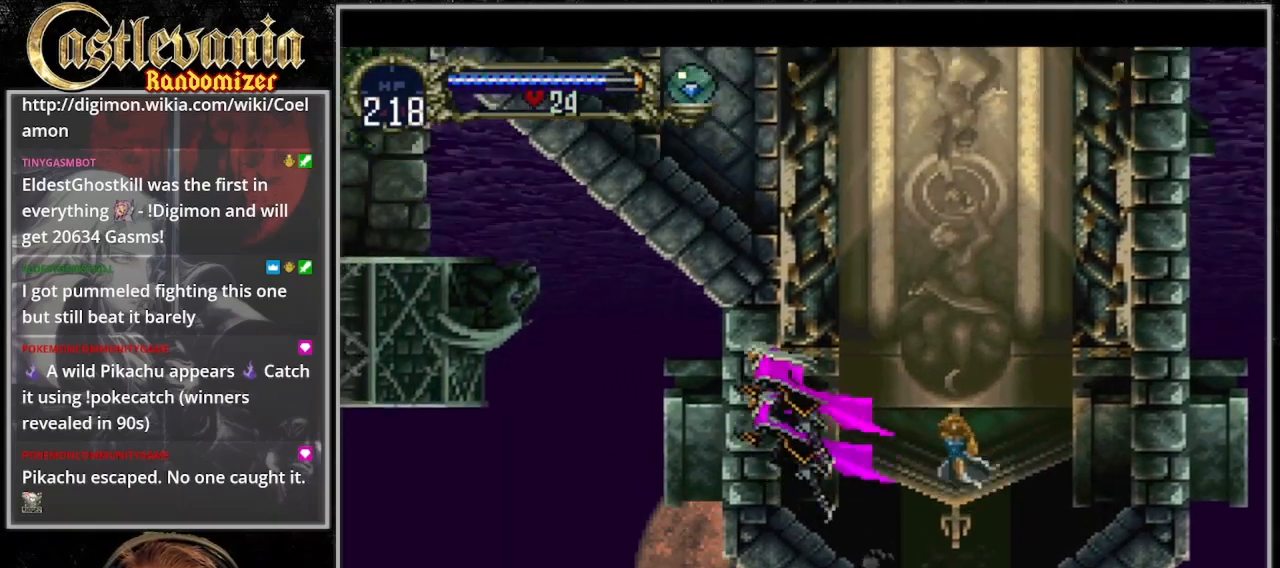
{"dt_ms": 500, "buttons": ["DPAD_UP"], "events": [[200, "DPAD_UP", "down"], [467, "CROSS", "up"]]}
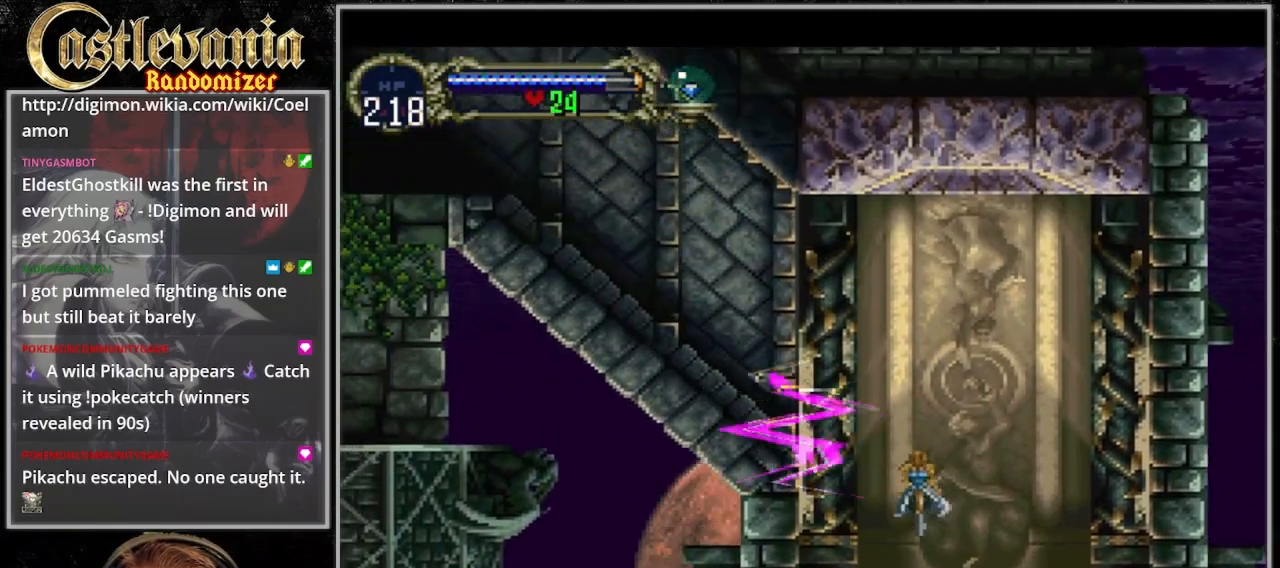
{"dt_ms": 1000, "buttons": ["DPAD_UP"]}
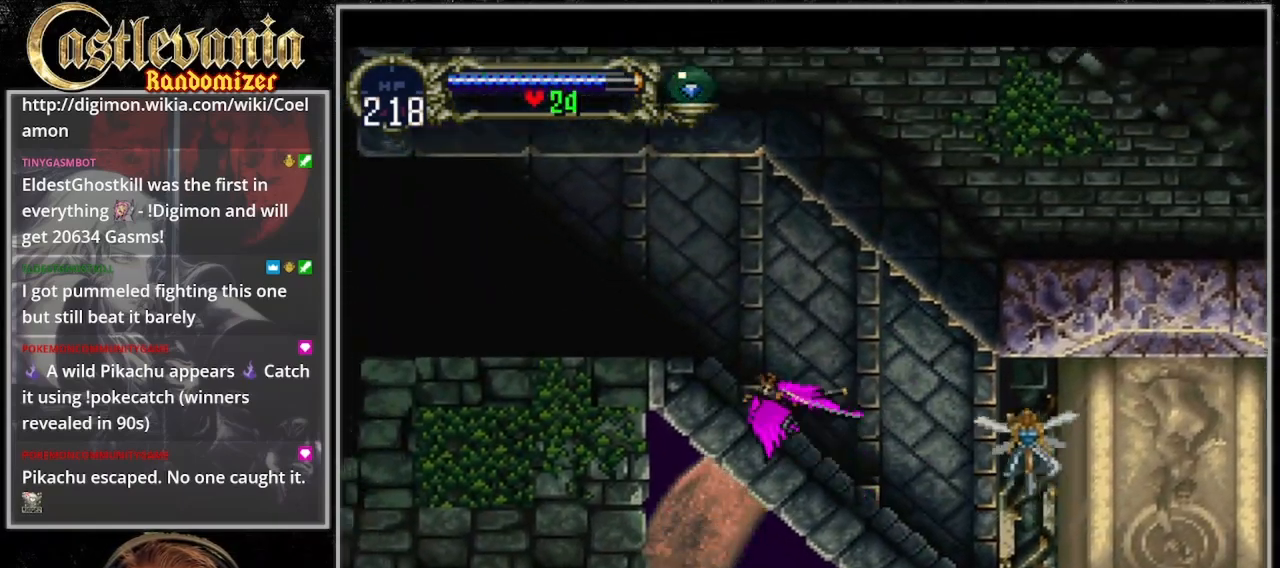
{"dt_ms": 500, "buttons": ["DPAD_UP"], "events": []}
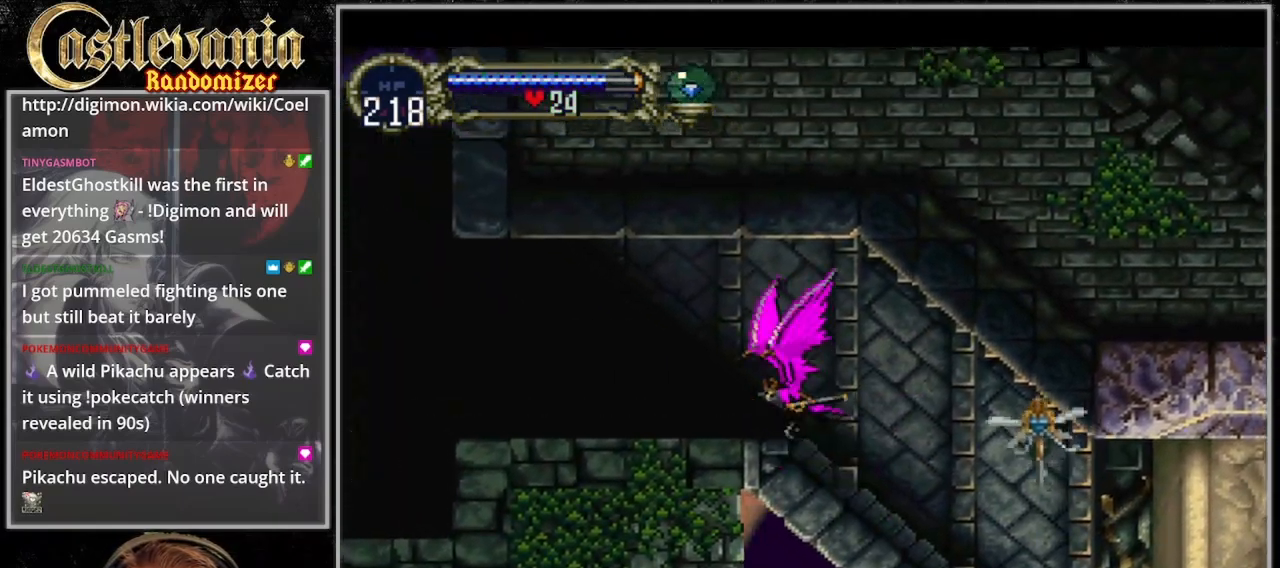
{"dt_ms": 500, "buttons": [], "events": [[100, "CROSS", "down"], [167, "DPAD_RIGHT", "down"], [200, "DPAD_UP", "up"], [233, "DPAD_DOWN", "down"], [267, "DPAD_RIGHT", "up"], [333, "DPAD_DOWN", "up"], [367, "CROSS", "up"]]}
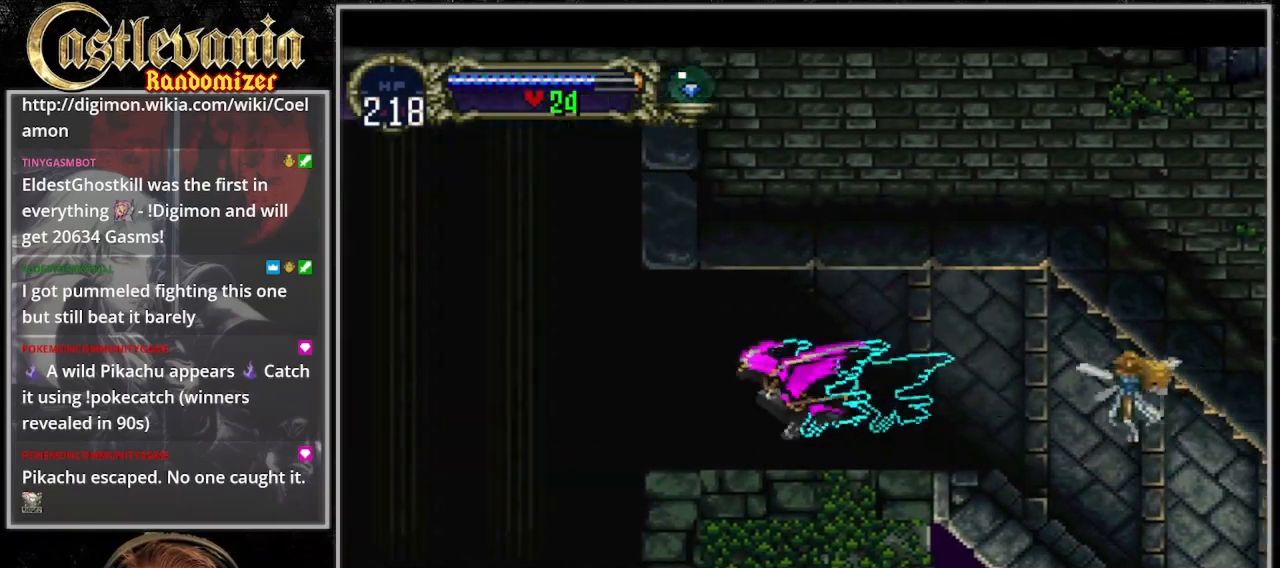
{"dt_ms": 500, "buttons": ["CROSS", "DPAD_DOWN"], "events": [[333, "CROSS", "down"], [333, "DPAD_UP", "down"], [400, "DPAD_RIGHT", "down"], [433, "DPAD_DOWN", "down"], [433, "DPAD_UP", "up"], [500, "DPAD_RIGHT", "up"]]}
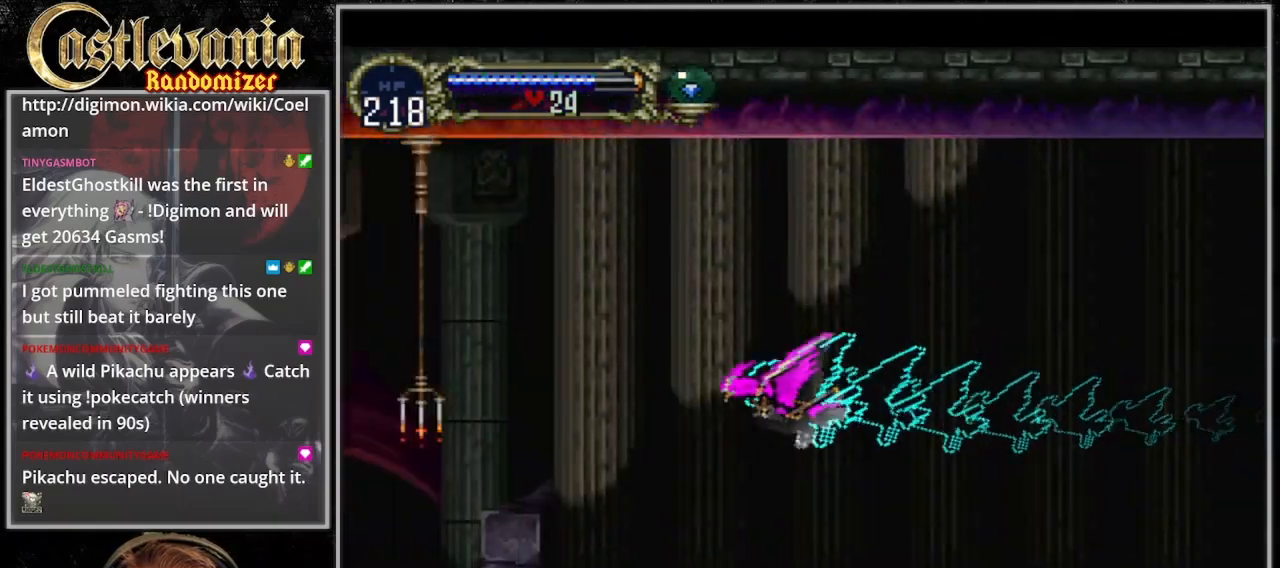
{"dt_ms": 500, "buttons": ["CROSS", "DPAD_UP"], "events": [[33, "DPAD_DOWN", "up"], [133, "CROSS", "up"], [467, "DPAD_UP", "down"], [500, "CROSS", "down"]]}
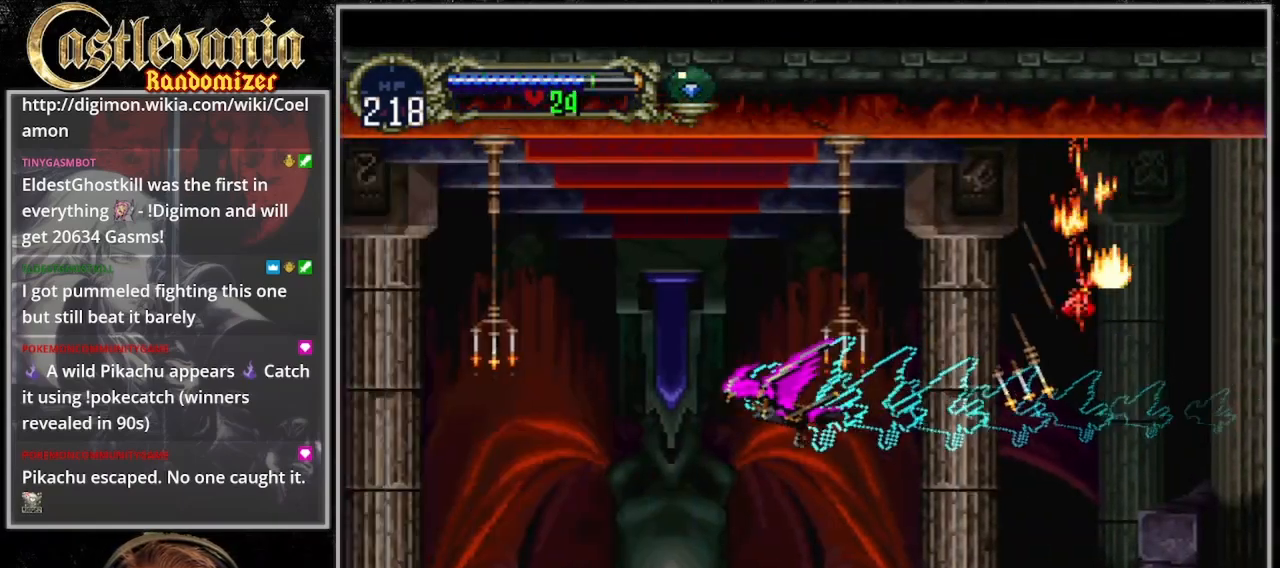
{"dt_ms": 500, "buttons": [], "events": [[33, "DPAD_RIGHT", "down"], [67, "DPAD_UP", "up"], [133, "DPAD_DOWN", "down"], [133, "DPAD_RIGHT", "up"], [200, "DPAD_DOWN", "up"], [300, "CROSS", "up"]]}
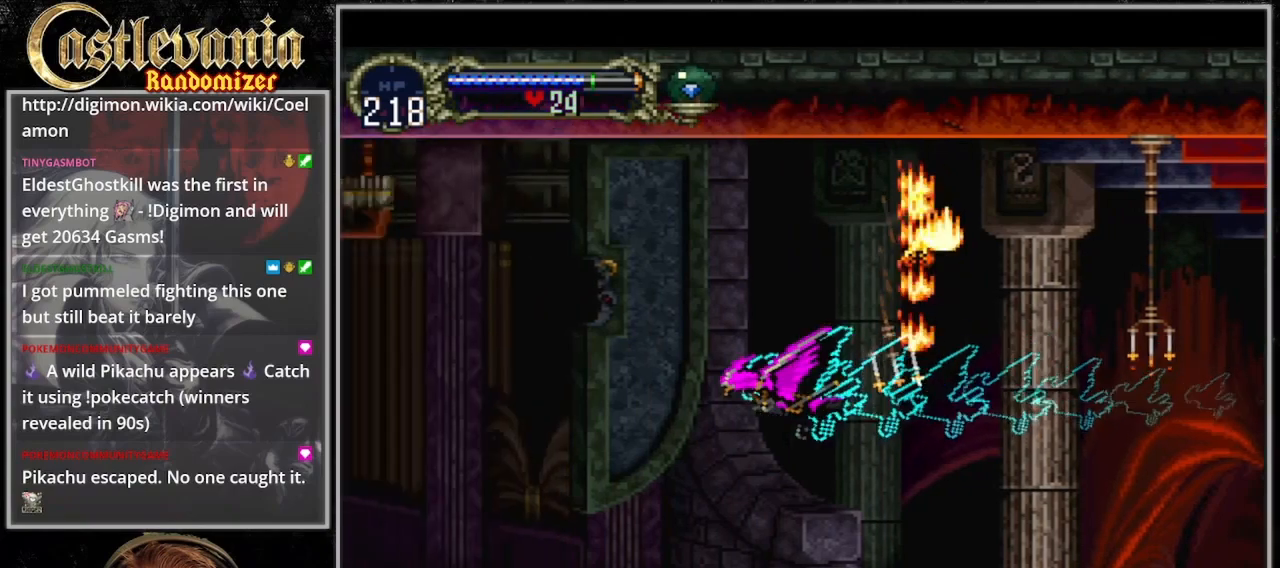
{"dt_ms": 500, "buttons": [], "events": [[167, "DPAD_UP", "down"], [200, "CROSS", "down"], [233, "DPAD_RIGHT", "down"], [333, "DPAD_DOWN", "down"], [333, "DPAD_UP", "up"], [367, "DPAD_RIGHT", "up"], [500, "CROSS", "up"], [500, "DPAD_DOWN", "up"]]}
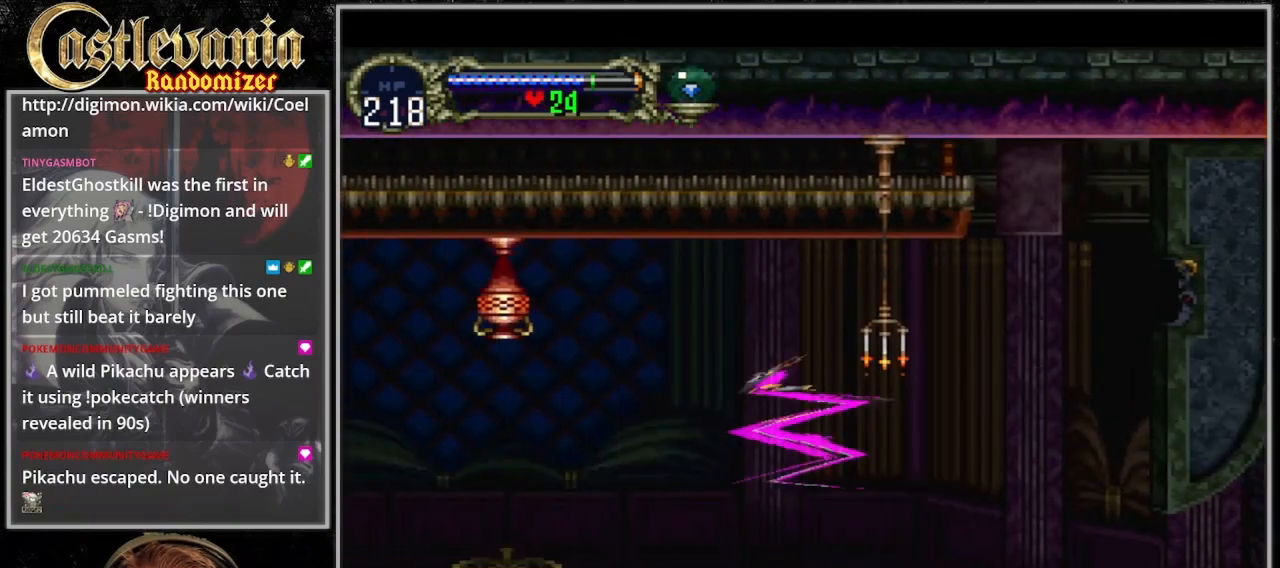
{"dt_ms": 500, "buttons": [], "events": [[367, "SQUARE", "down"], [500, "SQUARE", "up"]]}
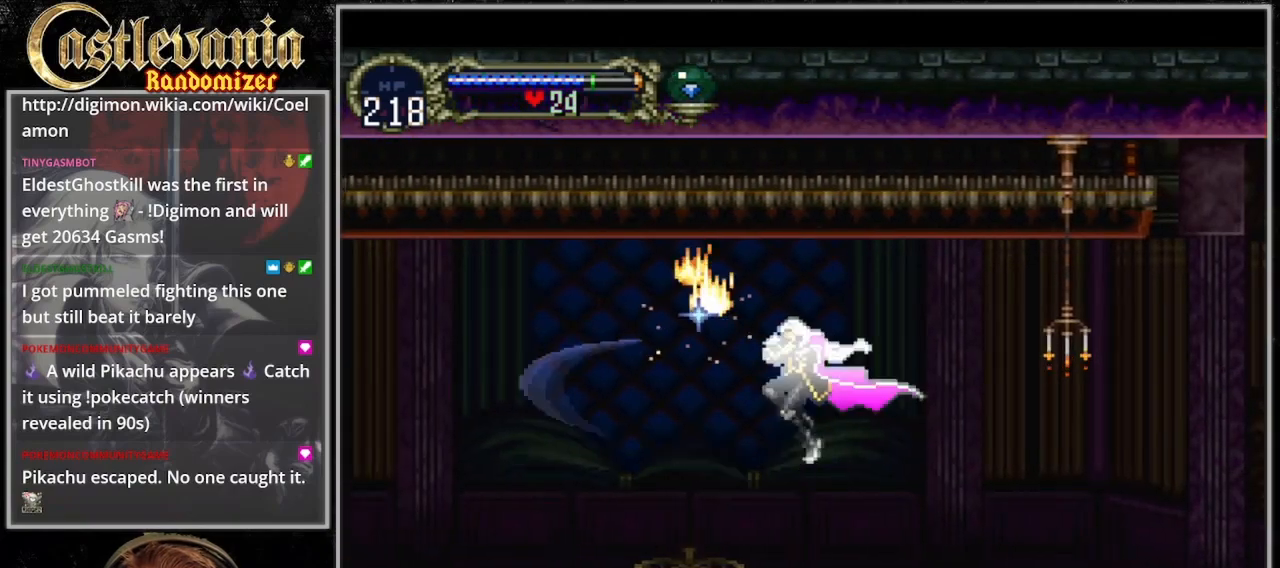
{"dt_ms": 500, "buttons": [], "events": []}
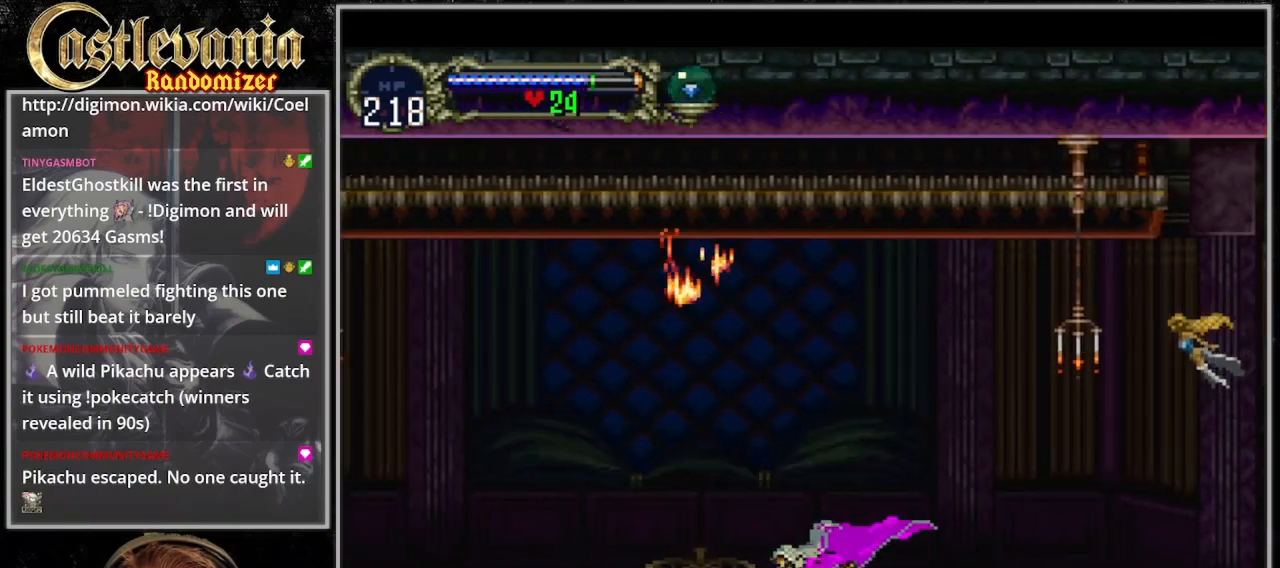
{"dt_ms": 500, "buttons": ["CROSS"], "events": [[33, "CROSS", "down"]]}
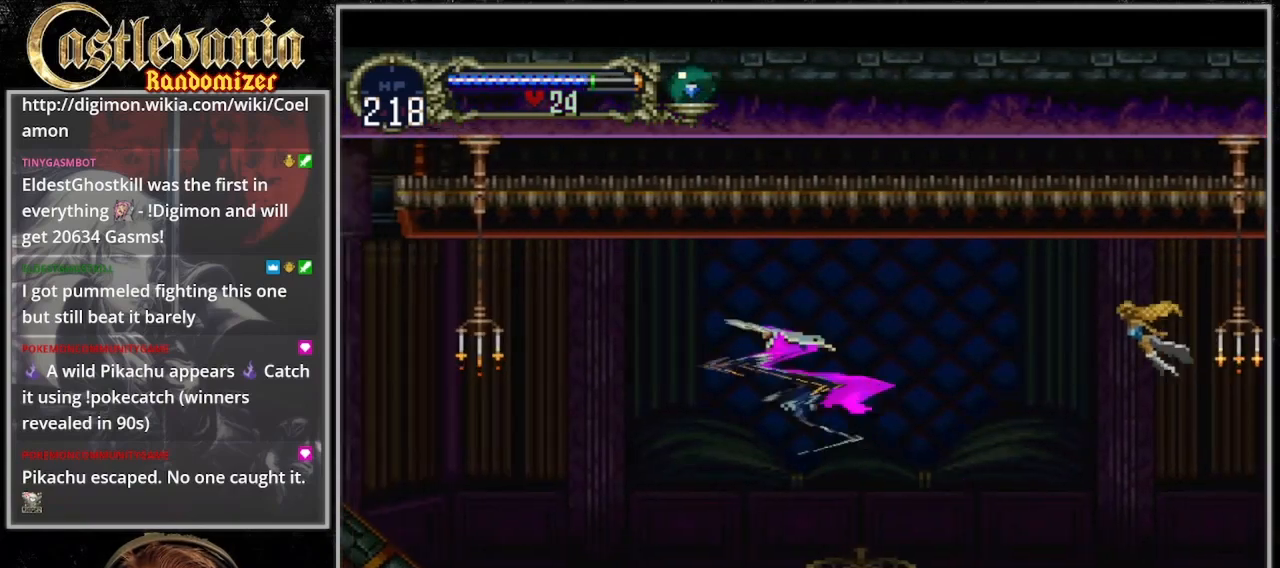
{"dt_ms": 500, "buttons": ["CROSS", "DPAD_RIGHT"], "events": [[33, "CROSS", "up"], [300, "DPAD_UP", "down"], [433, "CROSS", "down"], [467, "DPAD_RIGHT", "down"], [500, "DPAD_UP", "up"]]}
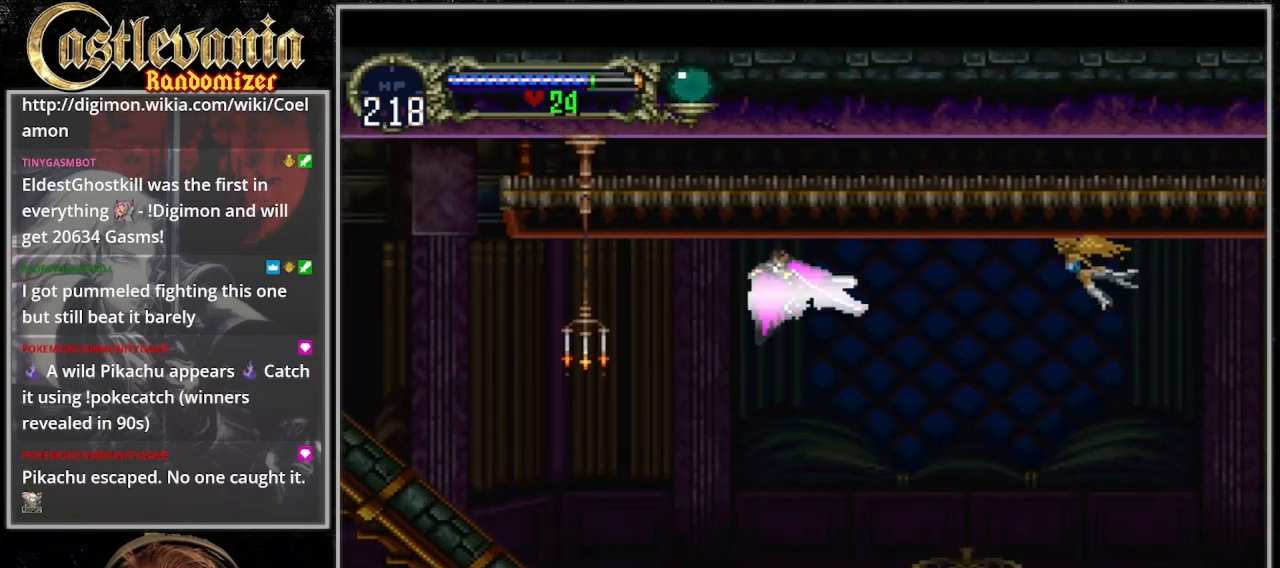
{"dt_ms": 500, "buttons": [], "events": [[67, "DPAD_DOWN", "down"], [67, "DPAD_RIGHT", "up"], [133, "DPAD_DOWN", "up"], [200, "CROSS", "up"]]}
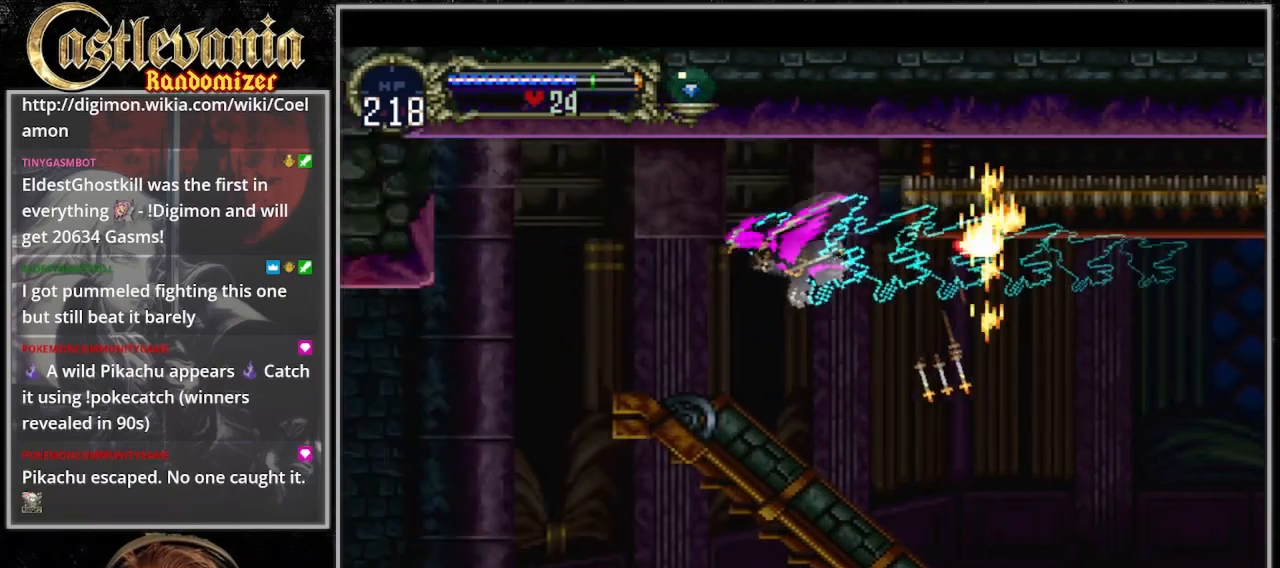
{"dt_ms": 500, "buttons": ["DPAD_UP"], "events": [[33, "DPAD_DOWN", "down"], [333, "DPAD_DOWN", "up"], [400, "DPAD_UP", "down"]]}
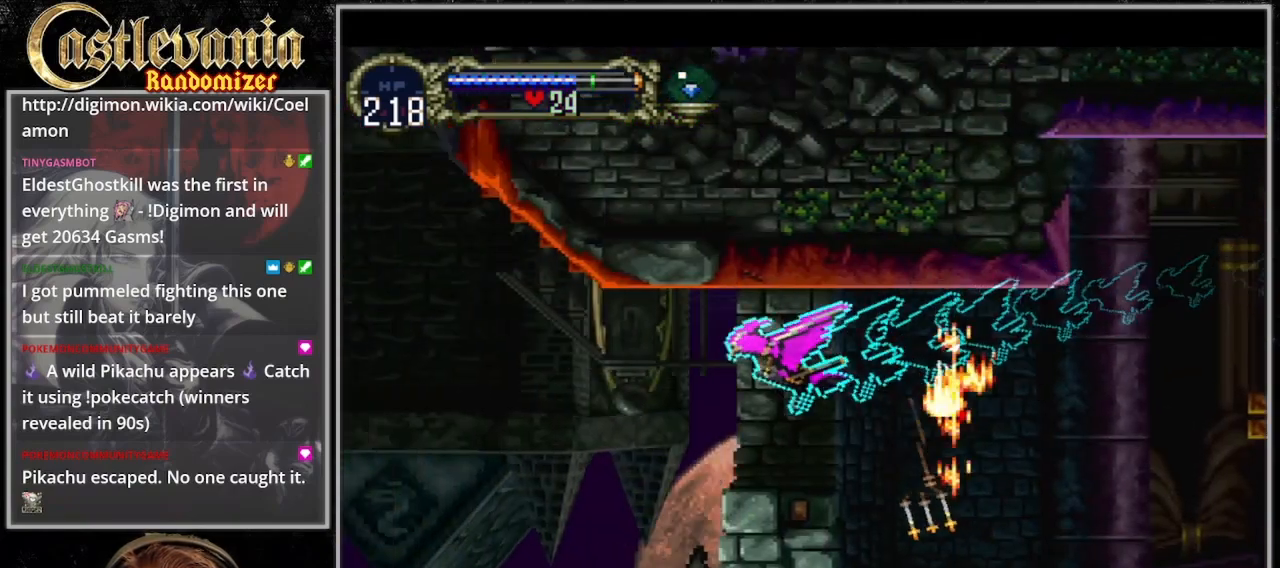
{"dt_ms": 500, "buttons": ["DPAD_UP"], "events": []}
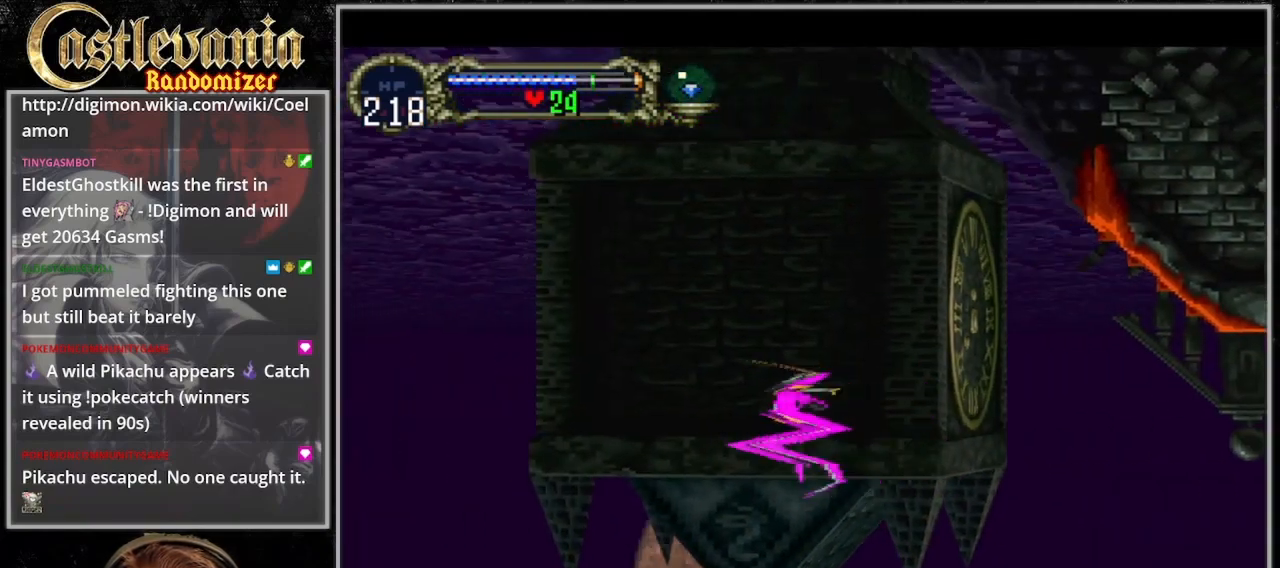
{"dt_ms": 500, "buttons": ["DPAD_DOWN"], "events": [[167, "DPAD_UP", "up"], [467, "DPAD_DOWN", "down"]]}
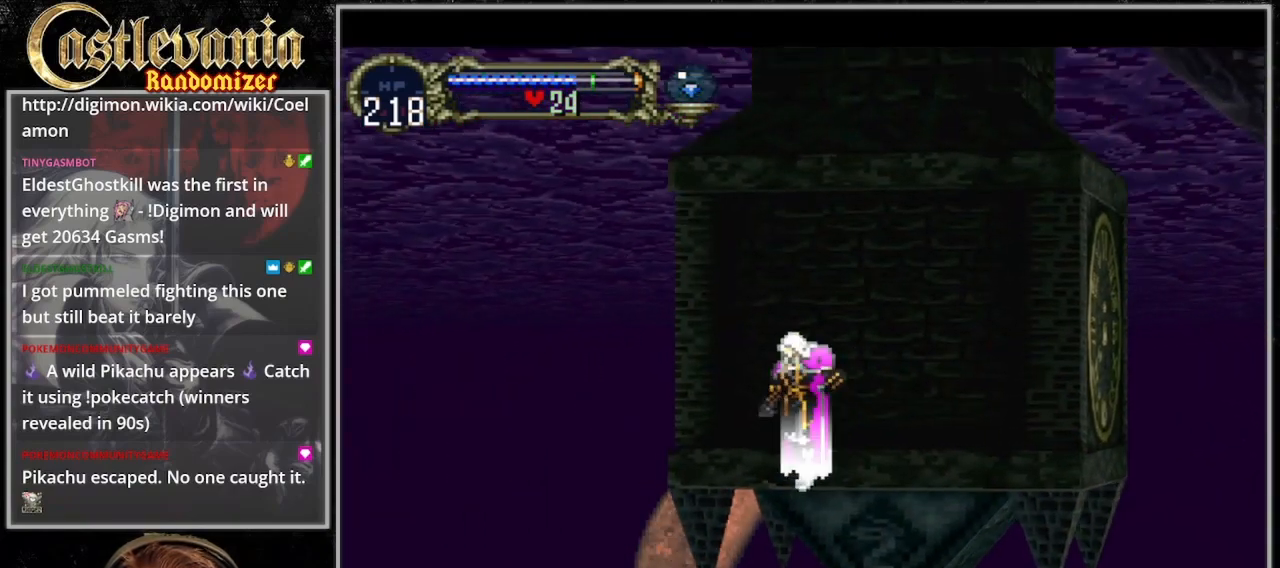
{"dt_ms": 500, "buttons": ["CROSS", "DPAD_UP"], "events": [[67, "DPAD_DOWN", "up"], [167, "DPAD_UP", "down"], [200, "CROSS", "down"]]}
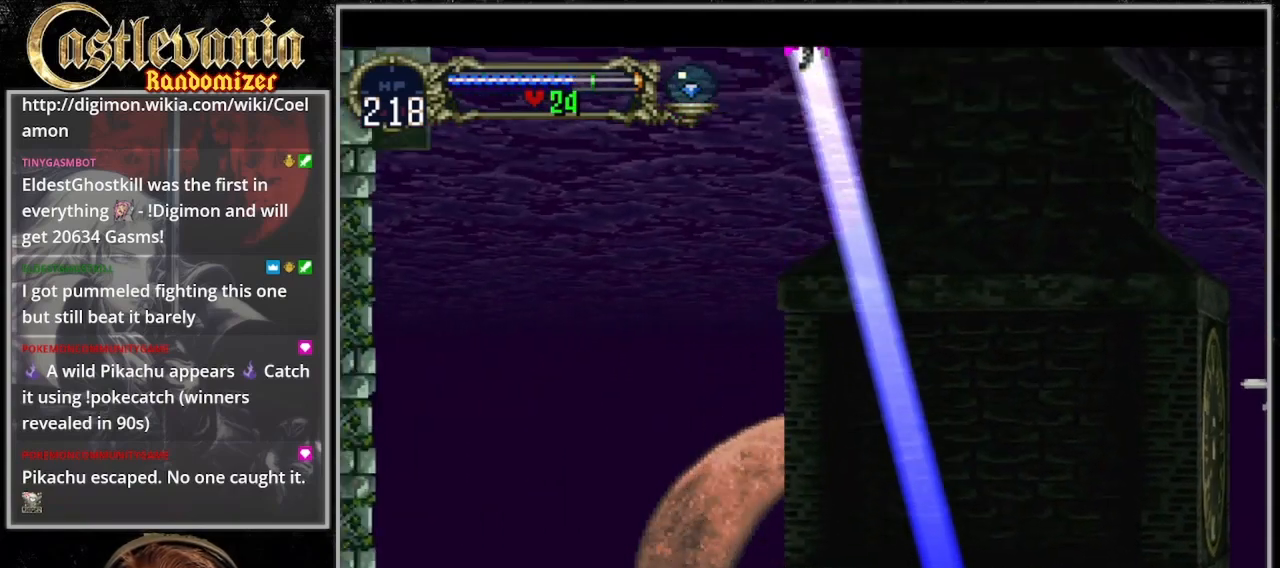
{"dt_ms": 500, "buttons": [], "events": [[200, "DPAD_UP", "up"], [300, "CROSS", "up"], [400, "DPAD_DOWN", "down"], [500, "DPAD_DOWN", "up"]]}
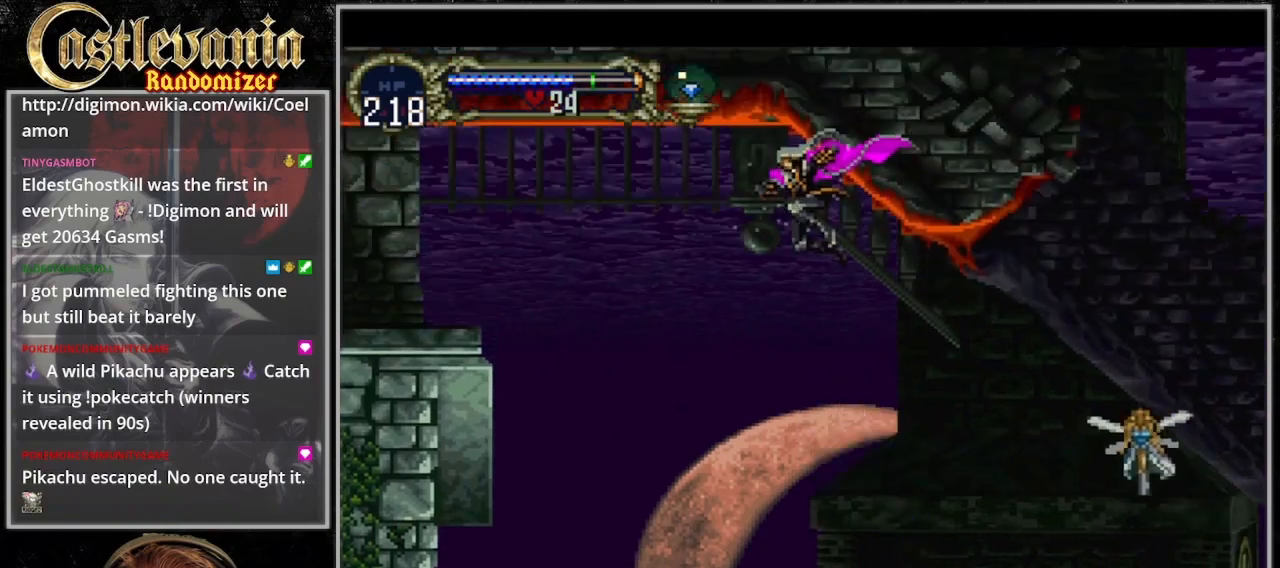
{"dt_ms": 1000, "buttons": ["DPAD_UP"]}
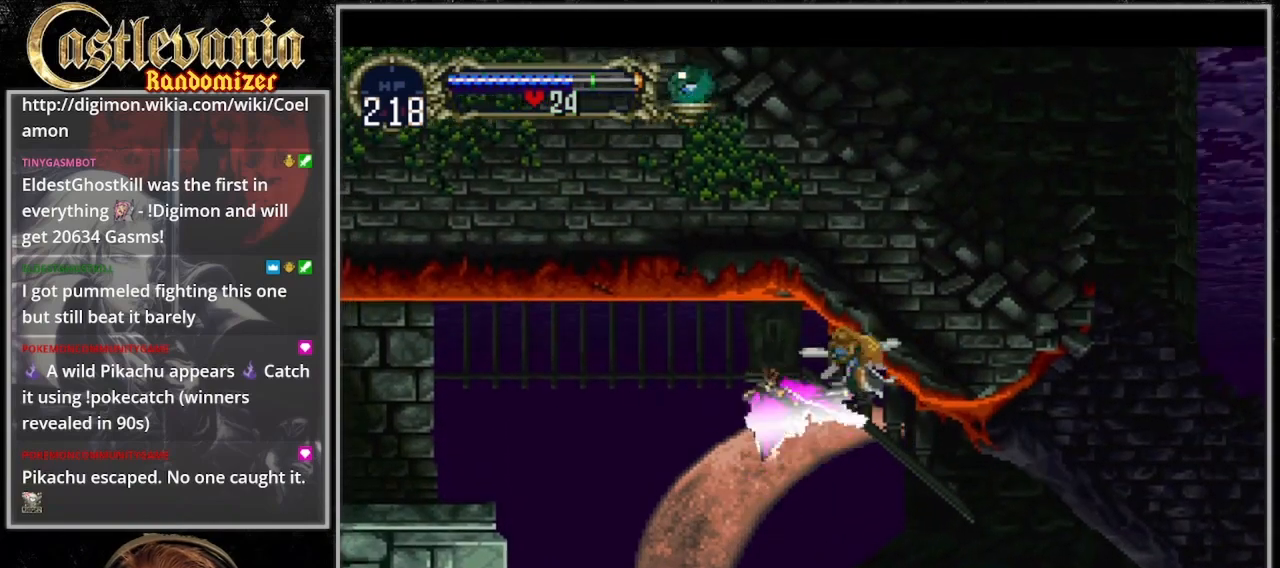
{"dt_ms": 500, "buttons": ["DPAD_UP"], "events": [[200, "CROSS", "down"], [233, "DPAD_RIGHT", "down"], [300, "DPAD_DOWN", "down"], [300, "DPAD_UP", "up"], [333, "DPAD_RIGHT", "up"], [400, "DPAD_DOWN", "up"], [467, "CROSS", "up"], [467, "DPAD_UP", "down"]]}
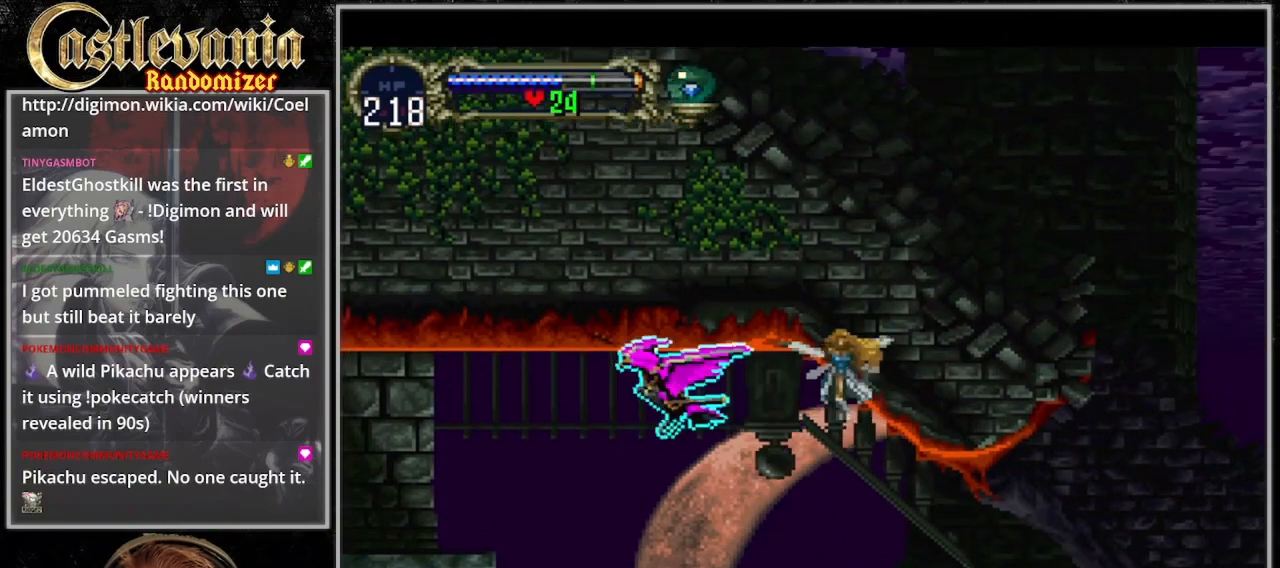
{"dt_ms": 500, "buttons": ["DPAD_UP"]}
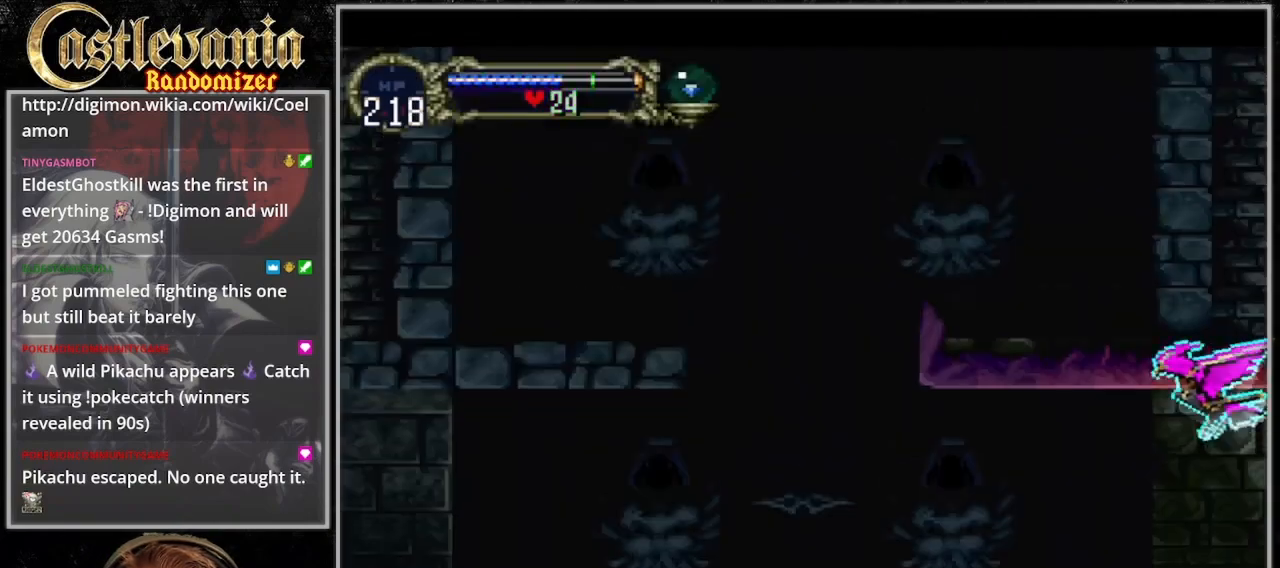
{"dt_ms": 500, "buttons": [], "events": [[33, "DPAD_RIGHT", "down"], [200, "DPAD_RIGHT", "up"], [500, "DPAD_UP", "up"]]}